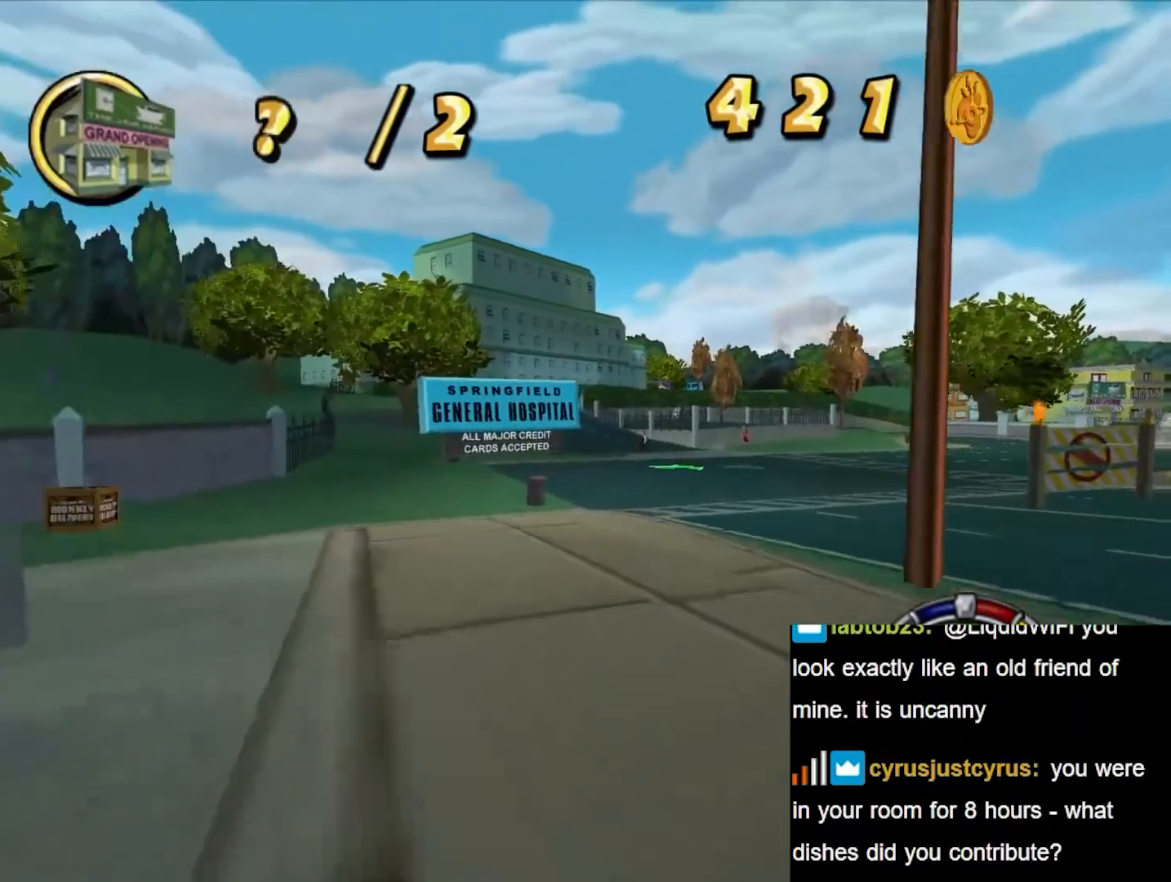
Gameplay with a controller (Nintendo layout); each line is a JSON object with the inputs held at the frame after it. "events" lists button and stick changes between this image and that frame as [ms after this image, input, new state], when the widget could be followed in between. Not read: L3 R3.
{"buttons": ["B"], "left_stick": "left", "right_stick": "center", "events": [[150, "left_stick", "center"], [367, "left_stick", "left"]]}
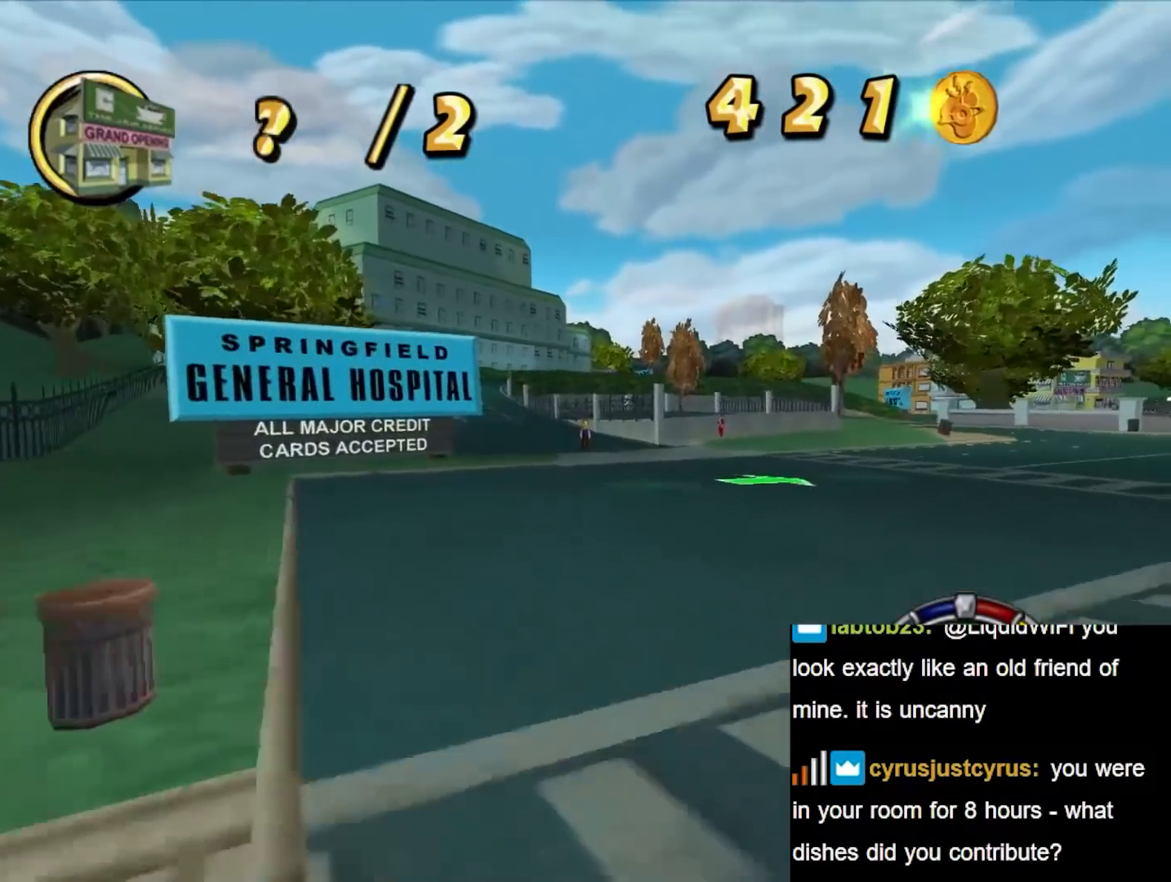
{"buttons": [], "left_stick": "center", "right_stick": "center", "events": [[33, "left_stick", "center"], [233, "left_stick", "left"], [417, "B", "up"], [433, "left_stick", "center"]]}
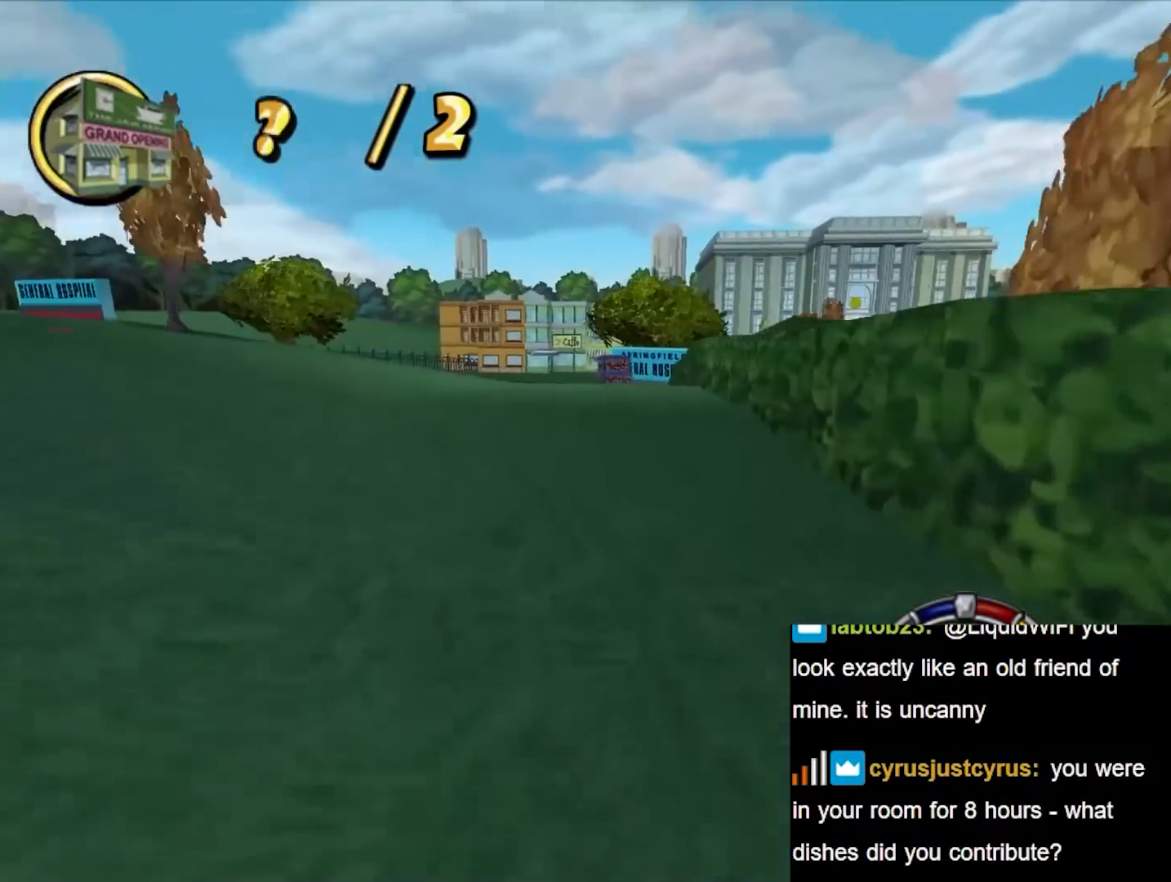
{"buttons": ["B"], "left_stick": "center", "right_stick": "center", "events": [[267, "B", "down"]]}
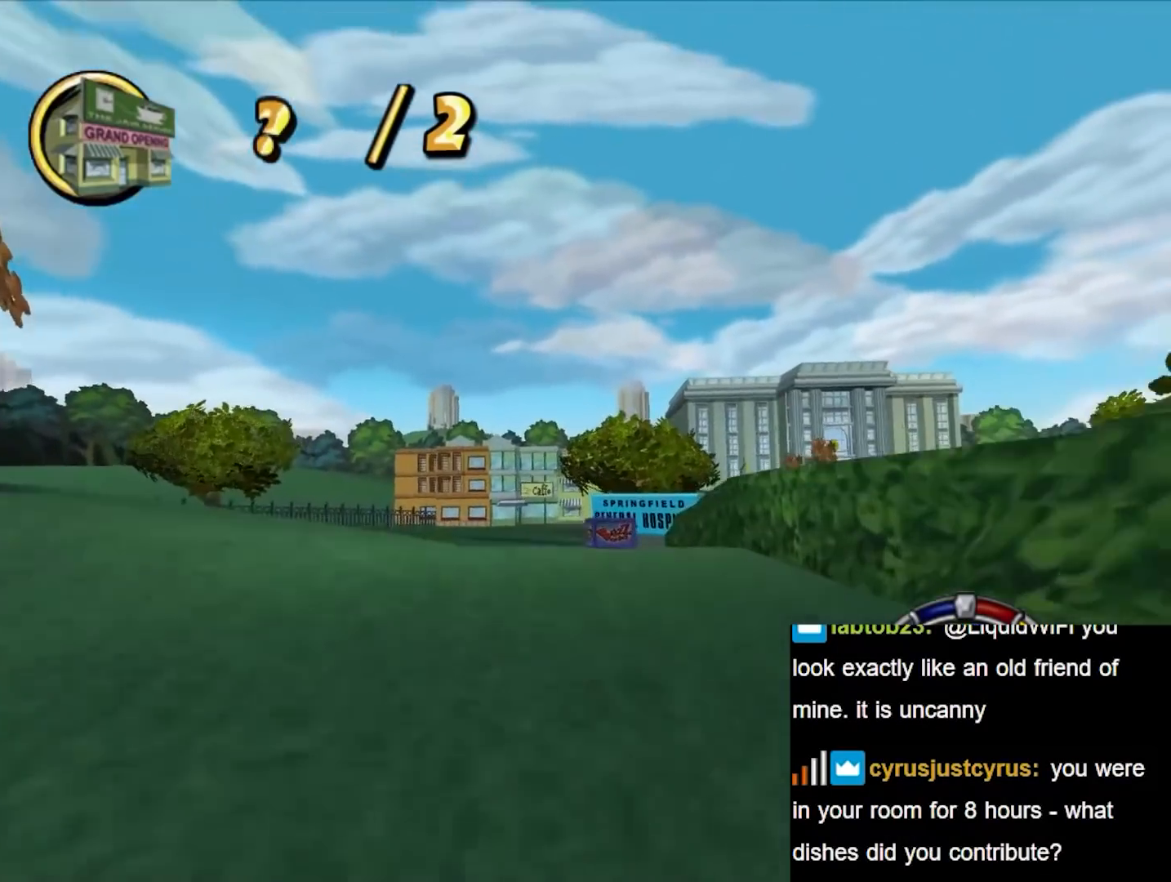
{"buttons": ["B"], "left_stick": "center", "right_stick": "center"}
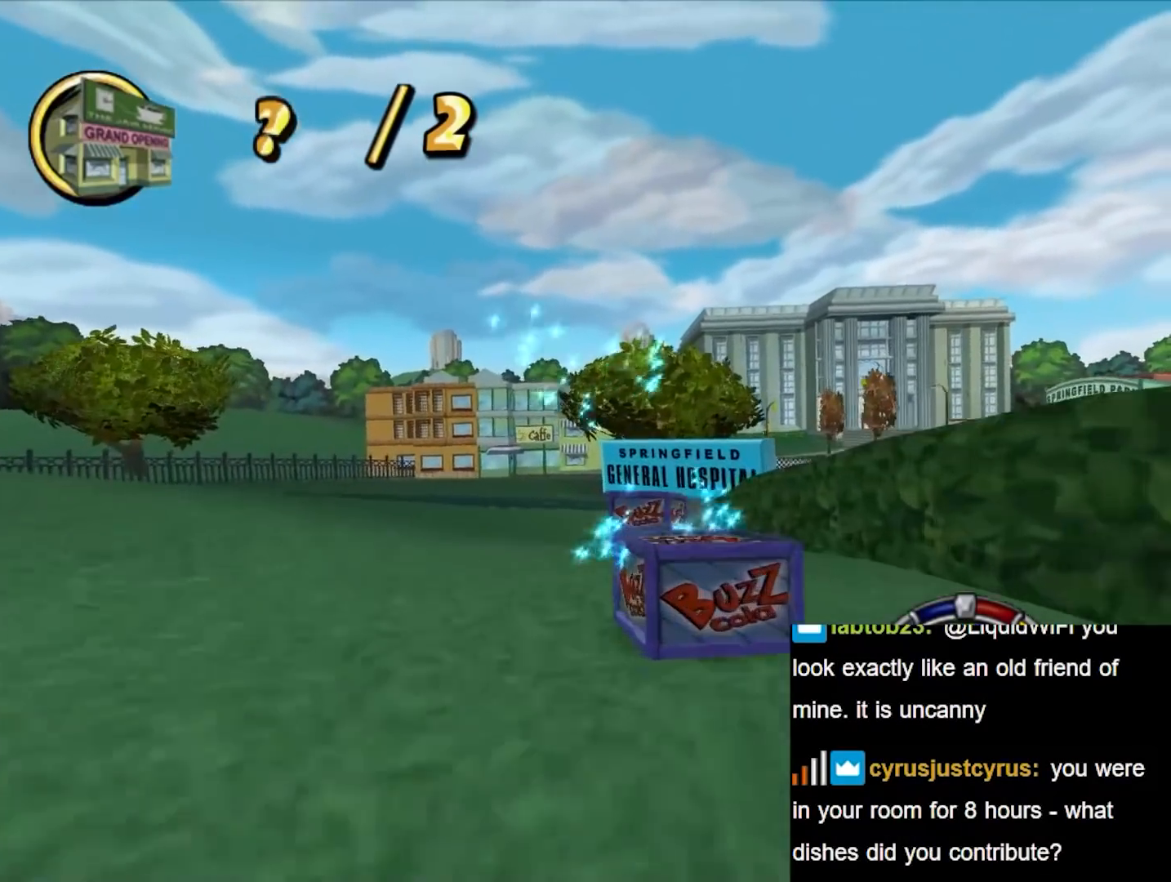
{"buttons": [], "left_stick": "left", "right_stick": "center", "events": [[100, "left_stick", "left"], [250, "left_stick", "center"], [350, "left_stick", "left"], [500, "B", "up"]]}
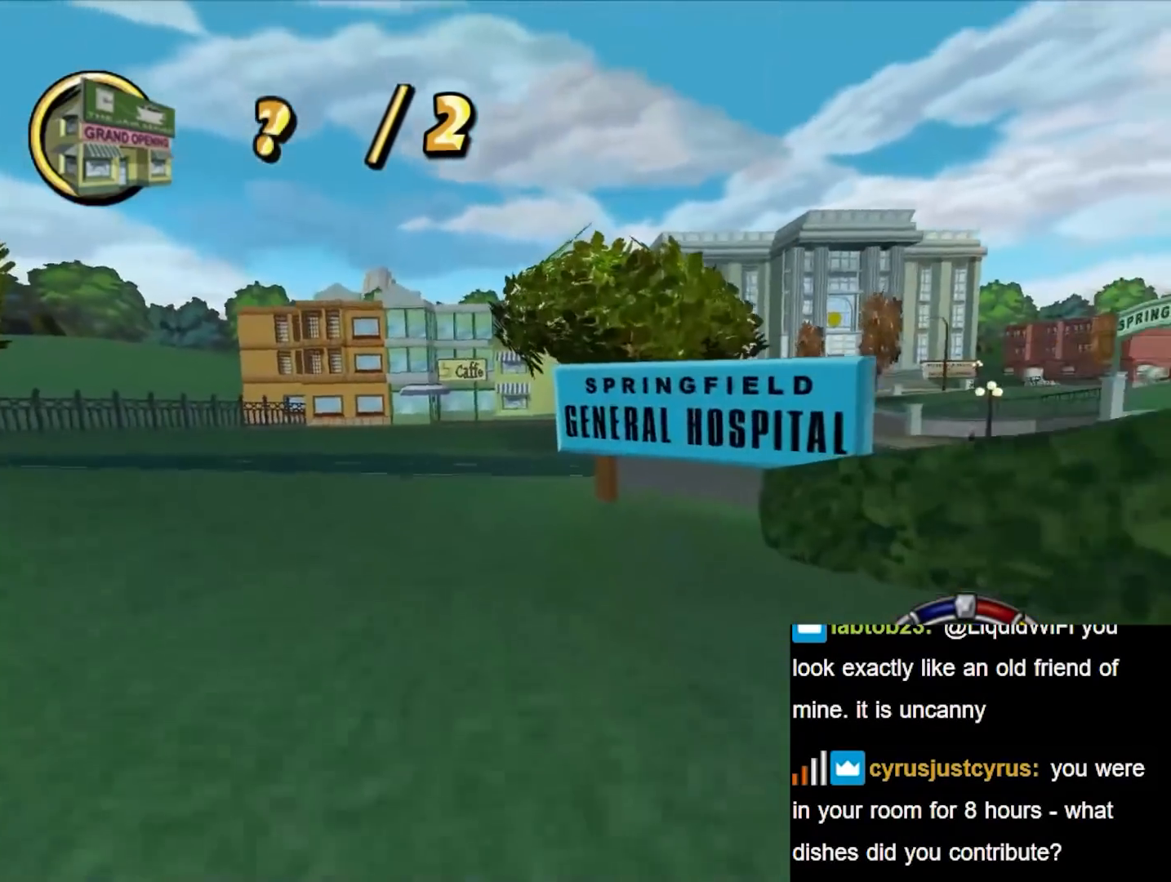
{"buttons": [], "left_stick": "right", "right_stick": "center", "events": [[133, "A", "down"], [250, "left_stick", "center"], [317, "left_stick", "right"], [333, "A", "up"]]}
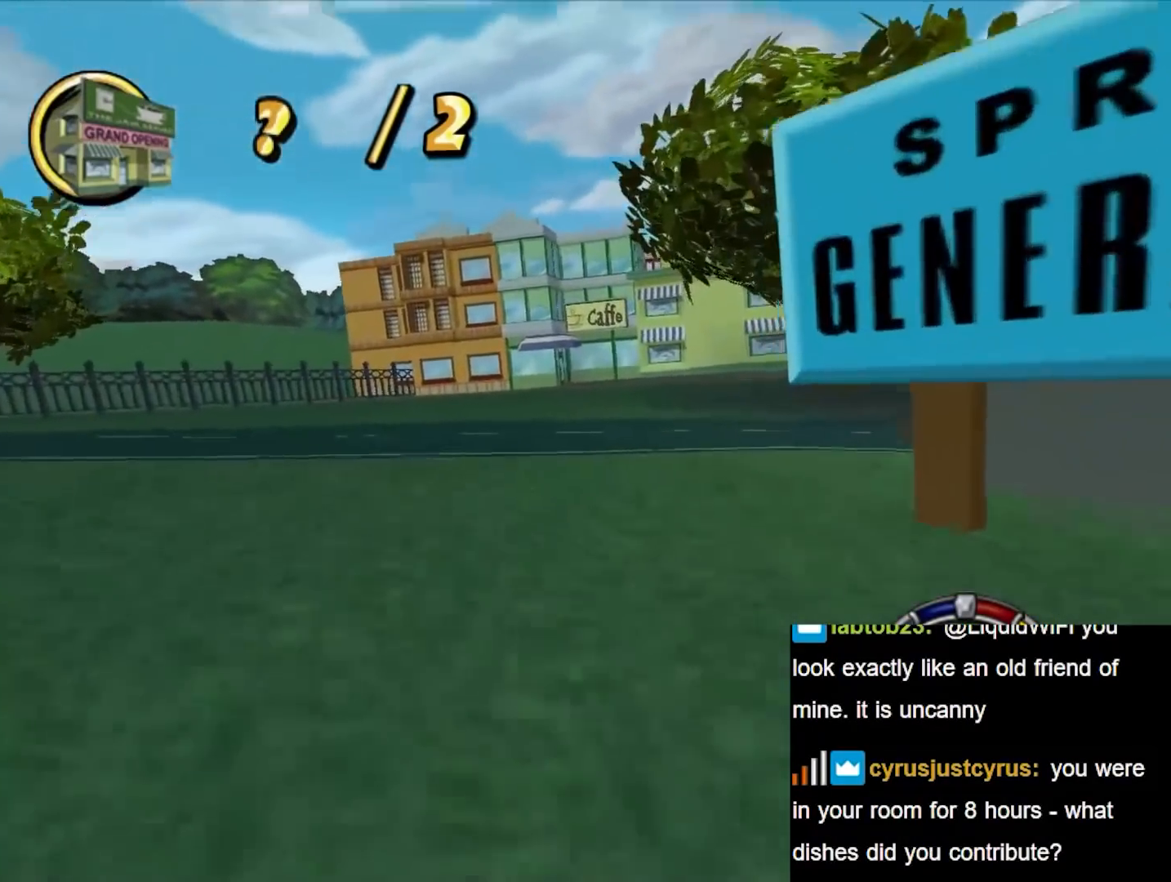
{"buttons": ["B"], "left_stick": "right", "right_stick": "center", "events": [[33, "A", "down"], [133, "A", "up"], [233, "B", "down"]]}
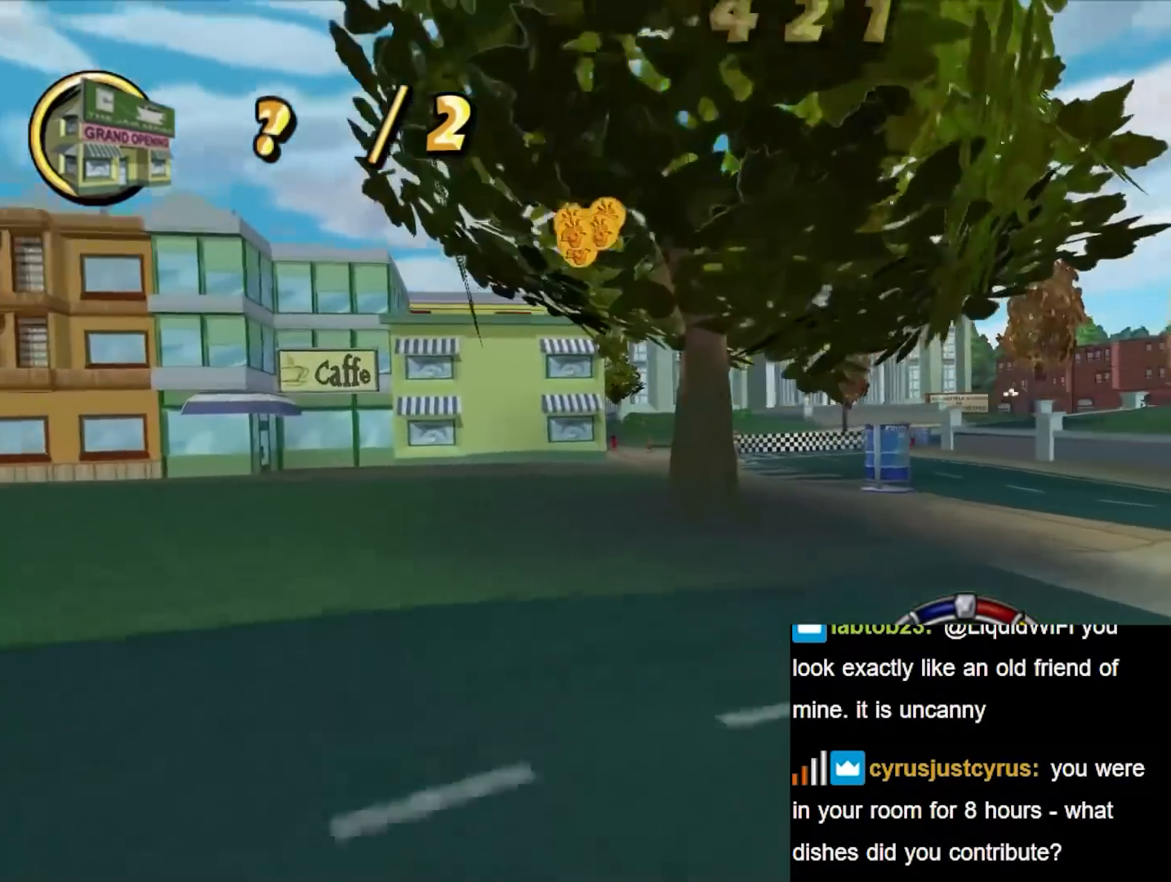
{"buttons": ["B"], "left_stick": "right", "right_stick": "center", "events": [[50, "left_stick", "center"], [350, "left_stick", "right"]]}
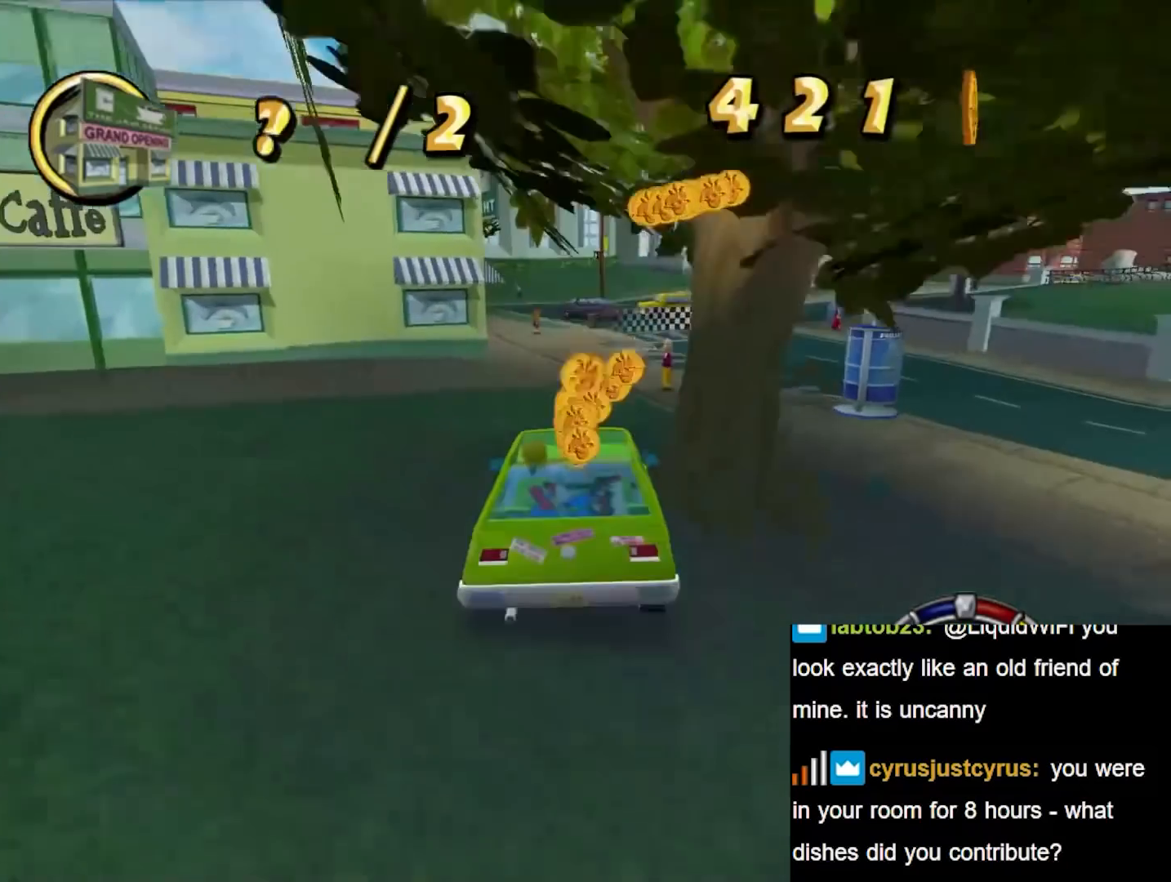
{"buttons": ["B"], "left_stick": "left", "right_stick": "center", "events": [[100, "left_stick", "center"], [417, "left_stick", "left"]]}
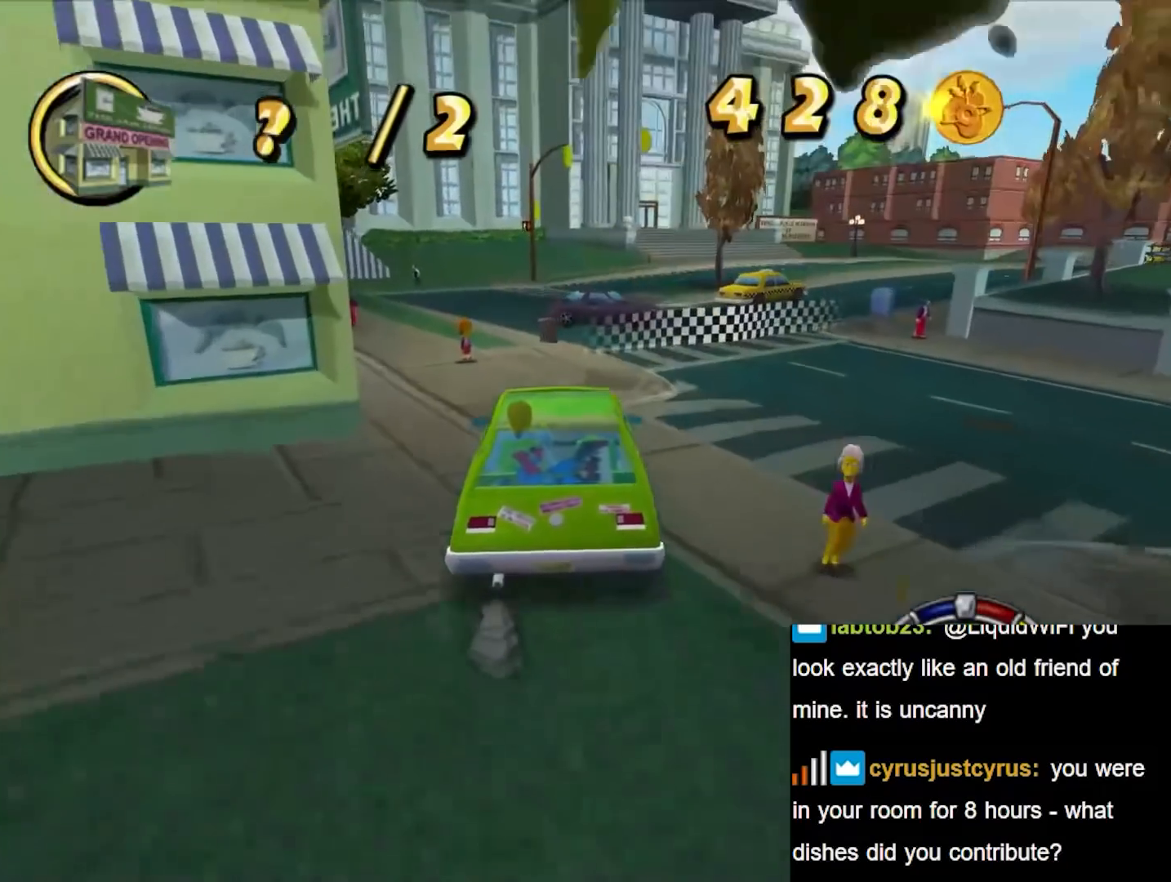
{"buttons": [], "left_stick": "center", "right_stick": "center", "events": [[117, "left_stick", "center"], [217, "B", "up"]]}
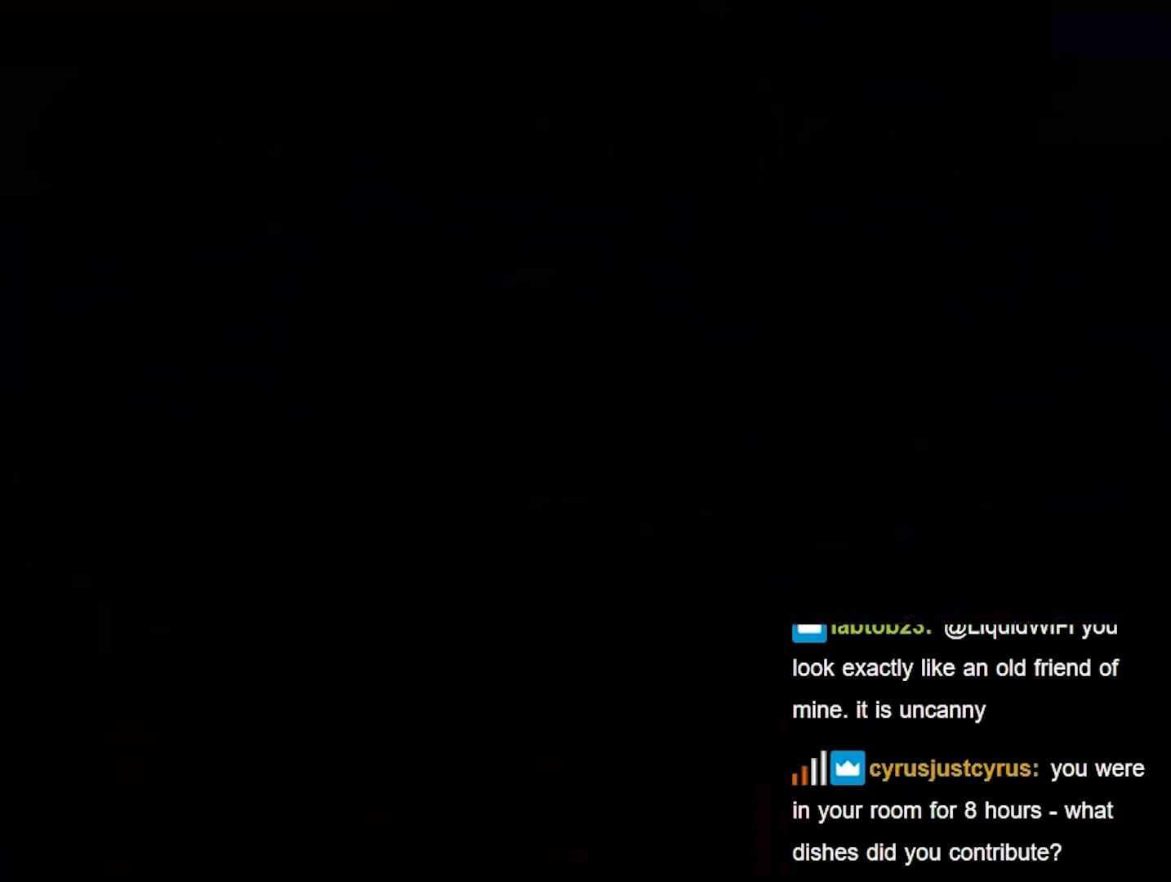
{"buttons": ["Y"], "left_stick": "up", "right_stick": "right", "events": [[17, "Y", "down"], [17, "left_stick", "up-left"], [17, "right_stick", "right"], [217, "left_stick", "up"]]}
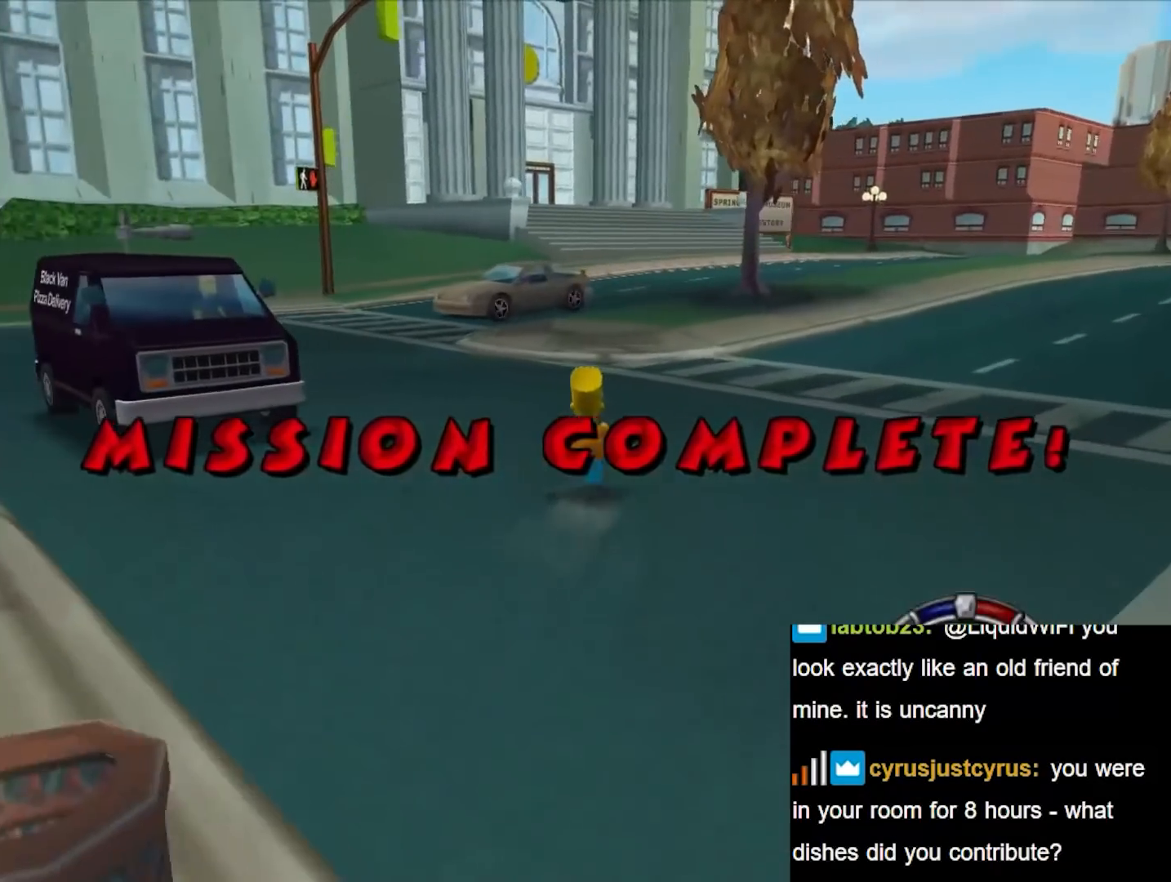
{"buttons": ["Y"], "left_stick": "up", "right_stick": "right", "events": [[200, "left_stick", "left"], [417, "left_stick", "up"]]}
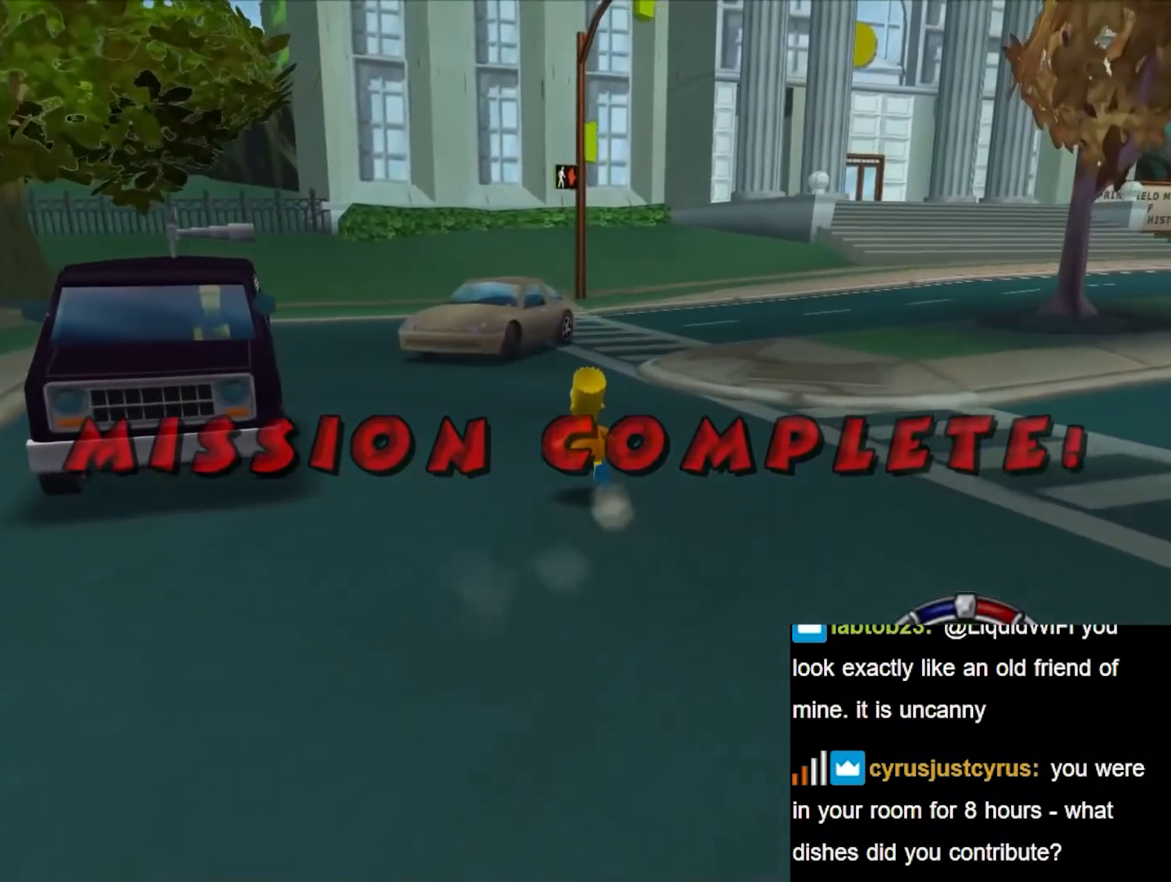
{"buttons": ["Y"], "left_stick": "up", "right_stick": "center", "events": [[283, "right_stick", "center"]]}
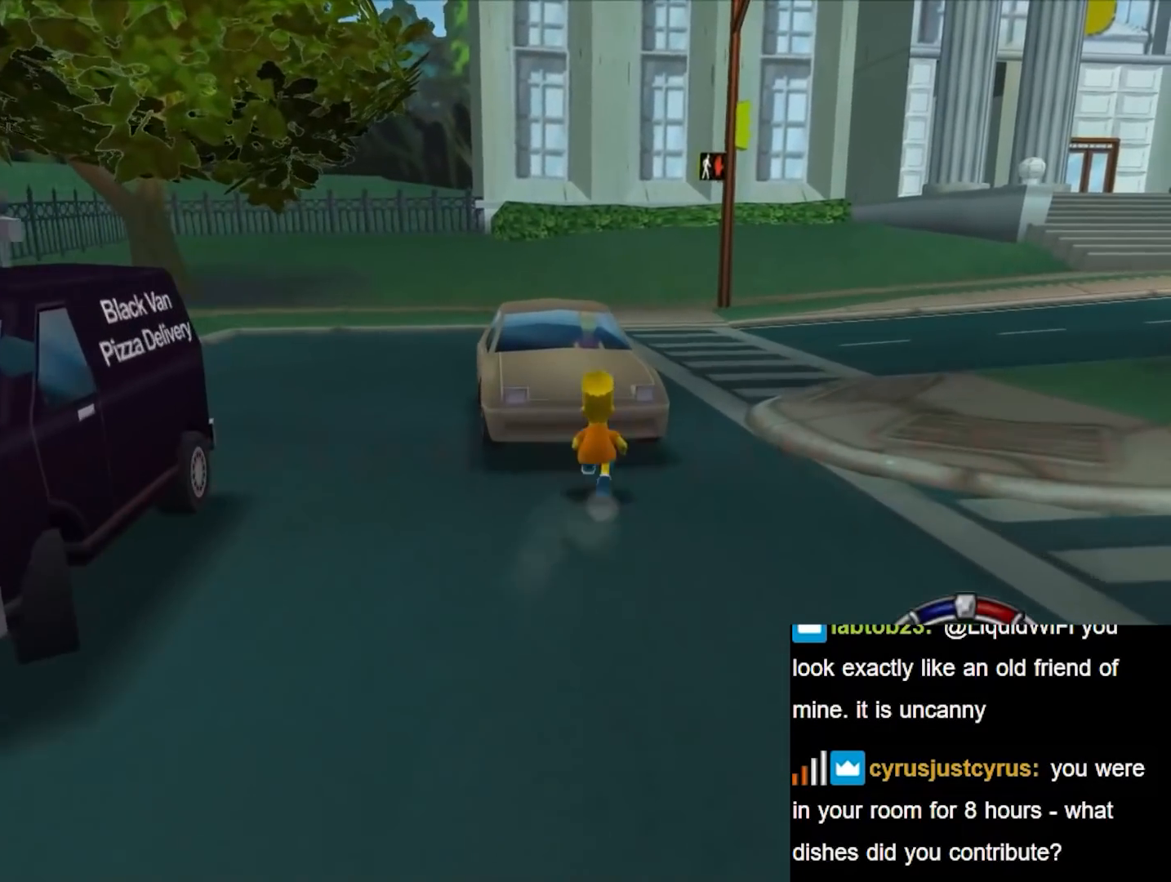
{"buttons": [], "left_stick": "center", "right_stick": "center", "events": [[17, "X", "down"], [100, "X", "up"], [117, "Y", "up"], [167, "X", "down"], [217, "X", "up"], [300, "left_stick", "center"], [317, "X", "down"], [367, "X", "up"]]}
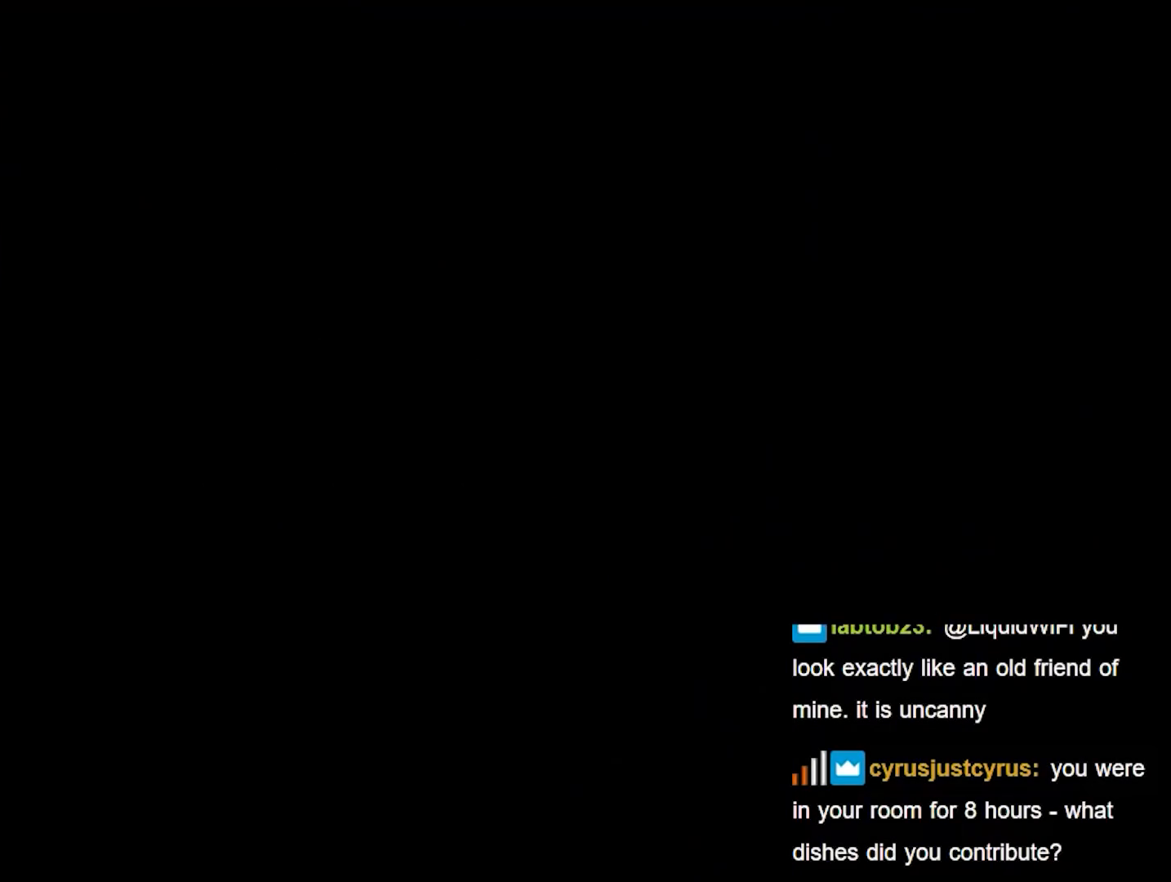
{"buttons": [], "left_stick": "center", "right_stick": "center", "events": []}
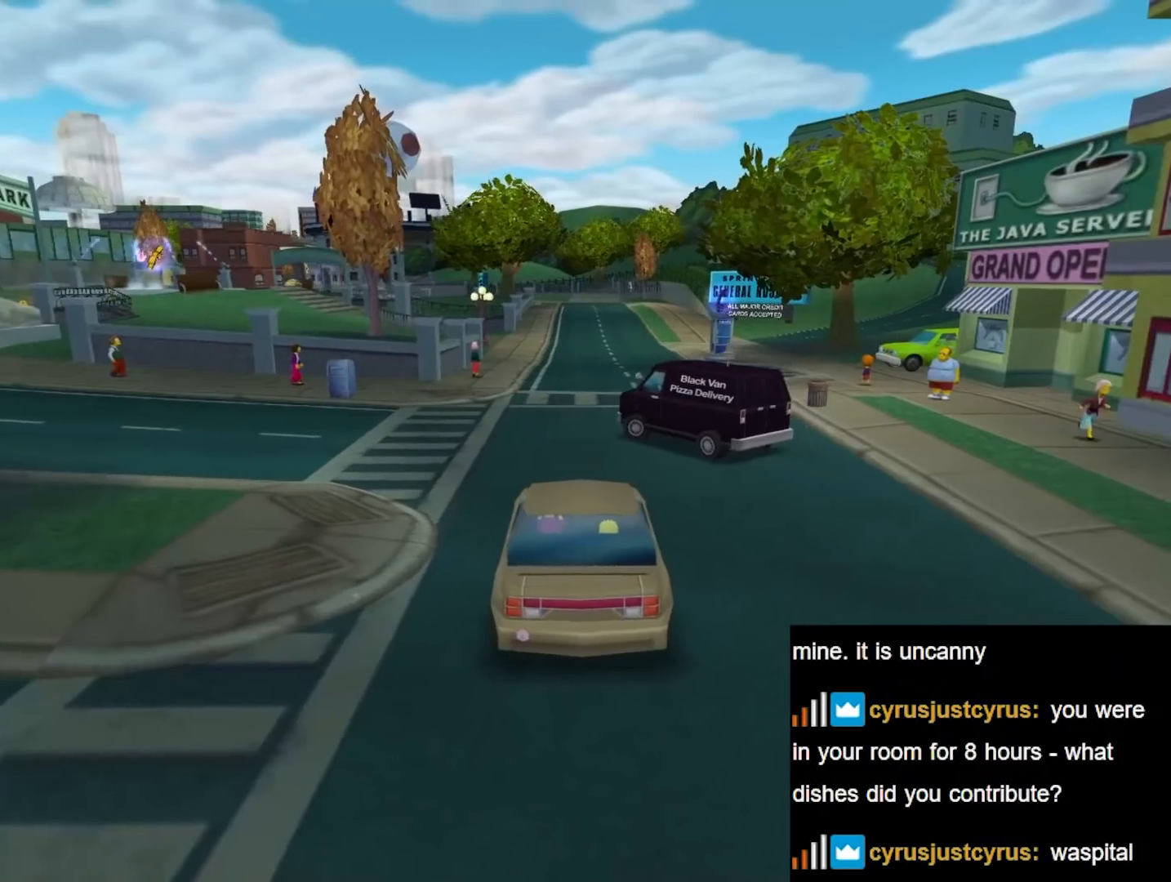
{"buttons": [], "left_stick": "center", "right_stick": "center", "events": [[333, "START", "down"], [500, "START", "up"]]}
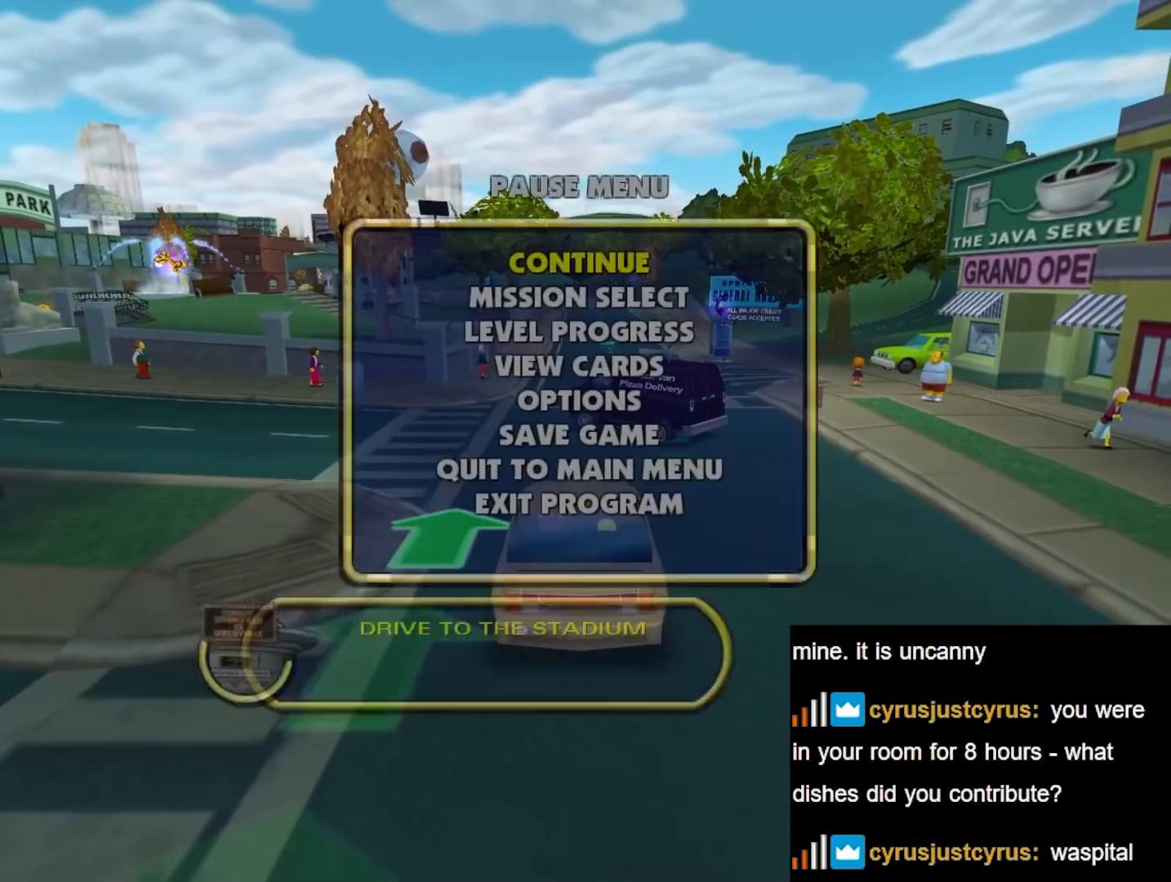
{"buttons": [], "left_stick": "center", "right_stick": "center", "events": [[183, "X", "down"], [183, "left_stick", "down"], [300, "left_stick", "center"], [333, "X", "up"]]}
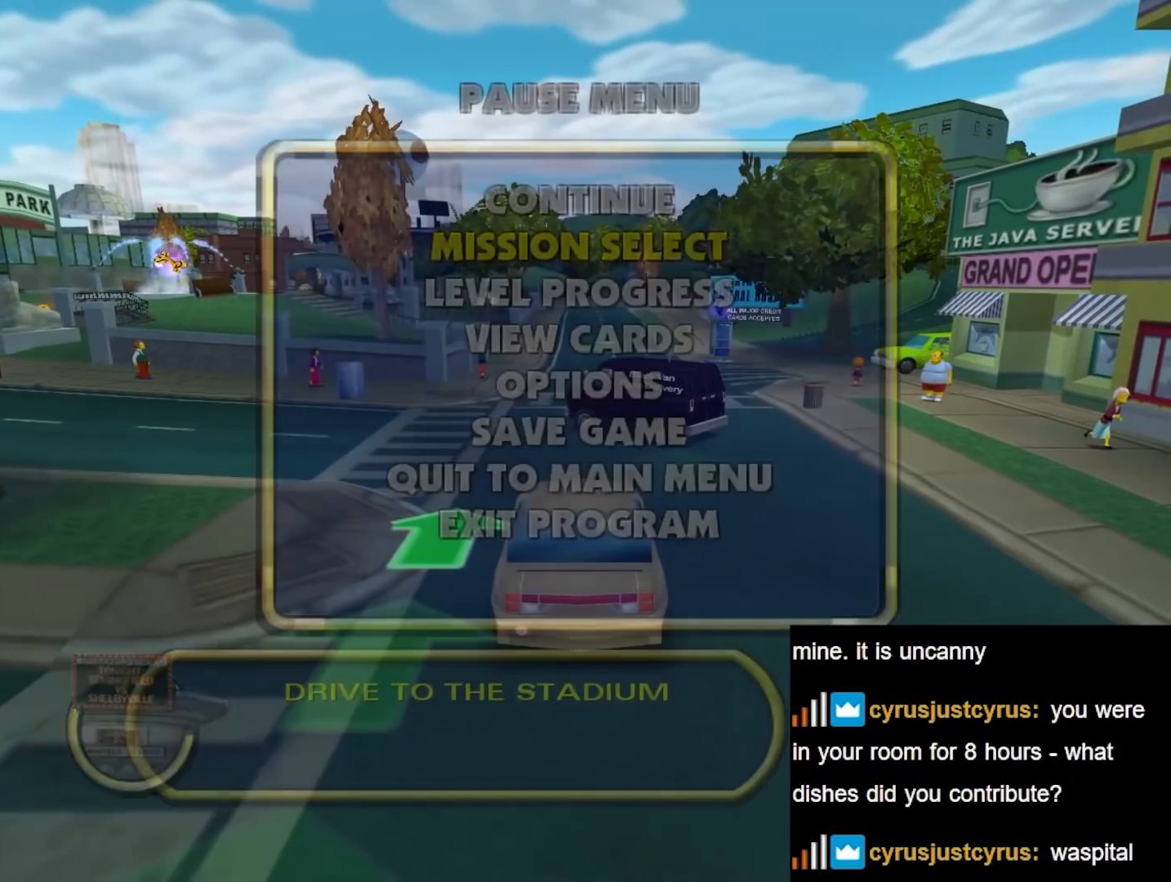
{"buttons": [], "left_stick": "center", "right_stick": "center", "events": []}
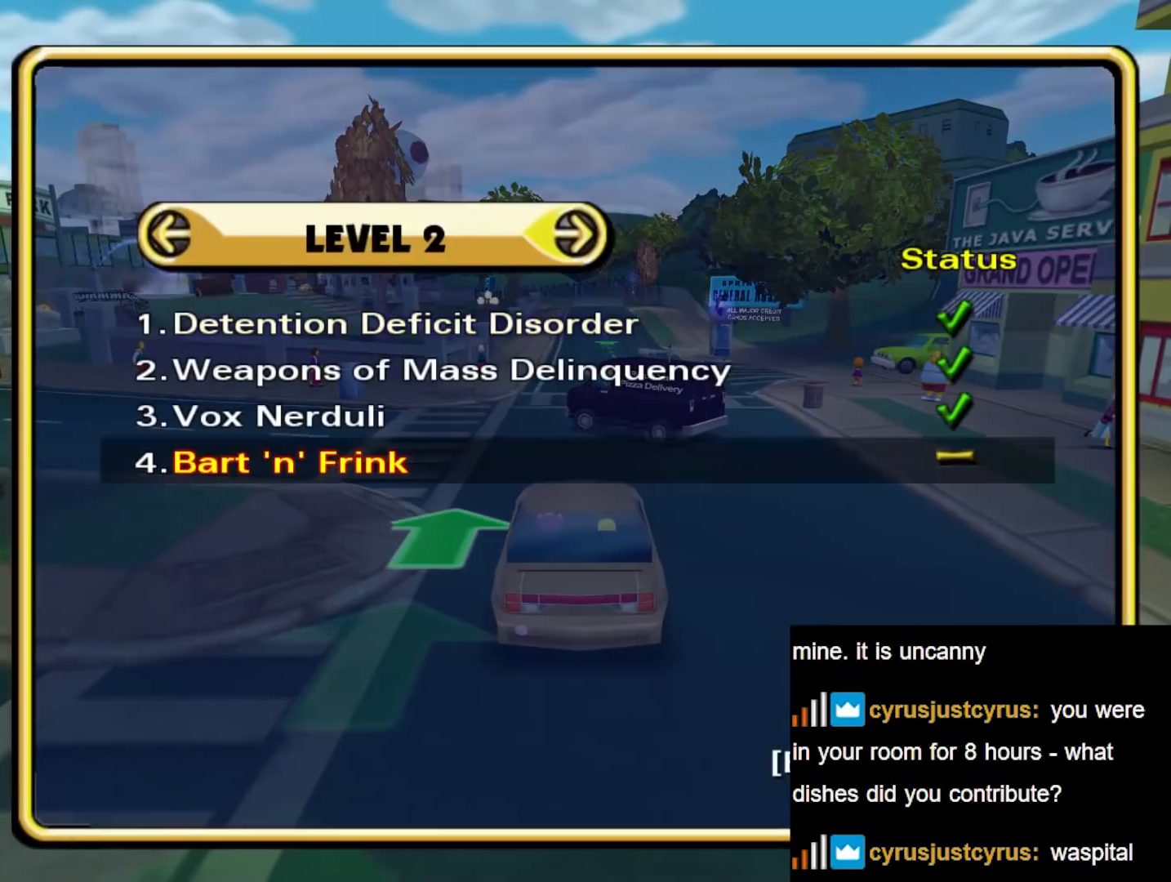
{"buttons": [], "left_stick": "center", "right_stick": "center", "events": [[17, "X", "down"], [17, "left_stick", "up"], [150, "left_stick", "center"], [167, "X", "up"], [317, "X", "down"], [433, "X", "up"]]}
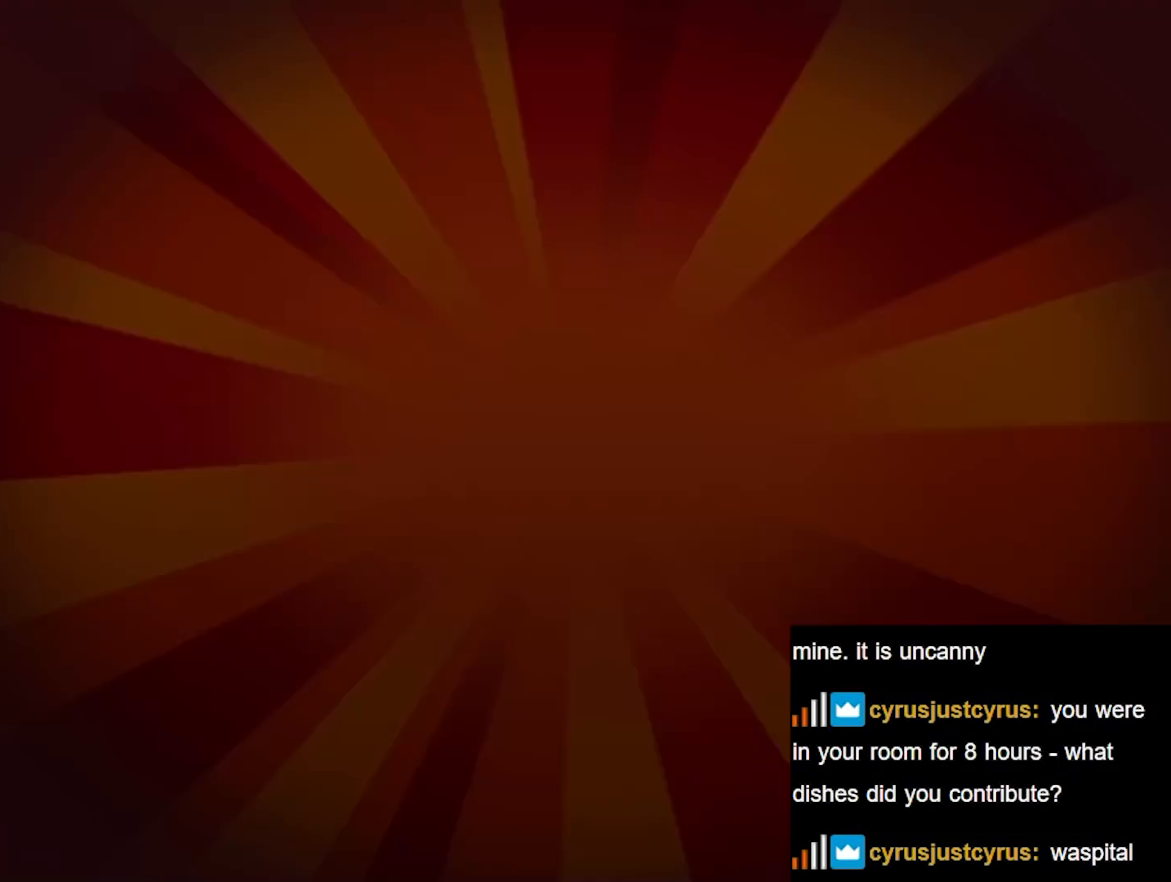
{"buttons": [], "left_stick": "center", "right_stick": "center", "events": [[17, "X", "down"], [133, "X", "up"], [200, "X", "down"], [317, "X", "up"], [367, "X", "down"], [483, "X", "up"]]}
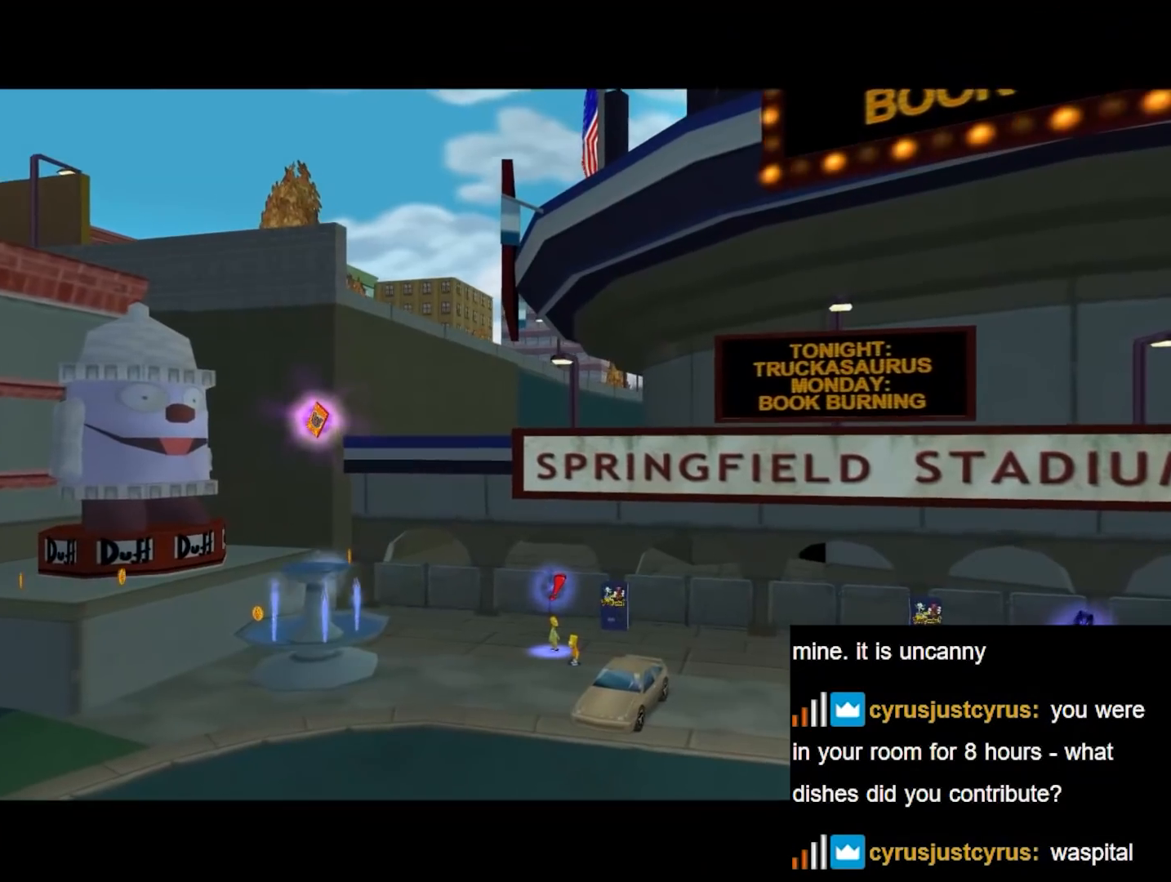
{"buttons": [], "left_stick": "center", "right_stick": "center", "events": [[50, "X", "down"], [167, "X", "up"]]}
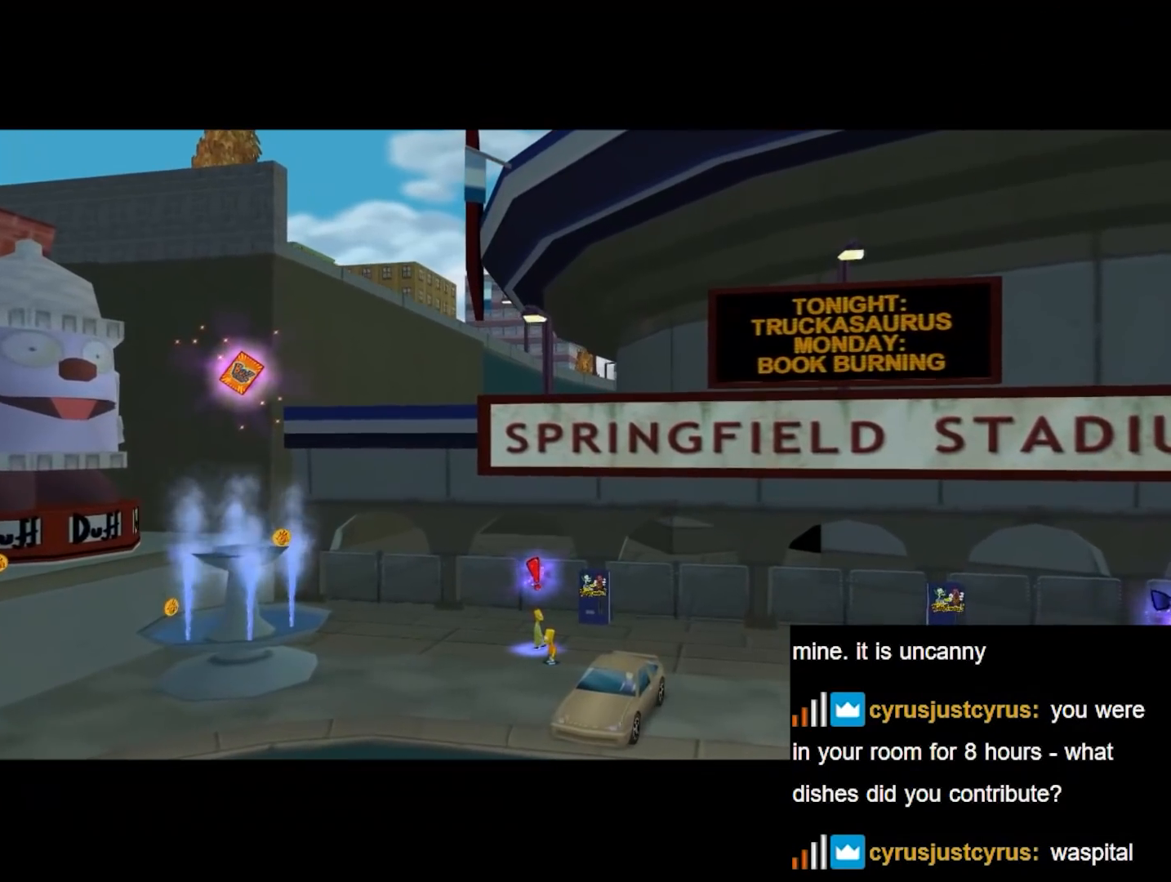
{"buttons": [], "left_stick": "center", "right_stick": "center", "events": []}
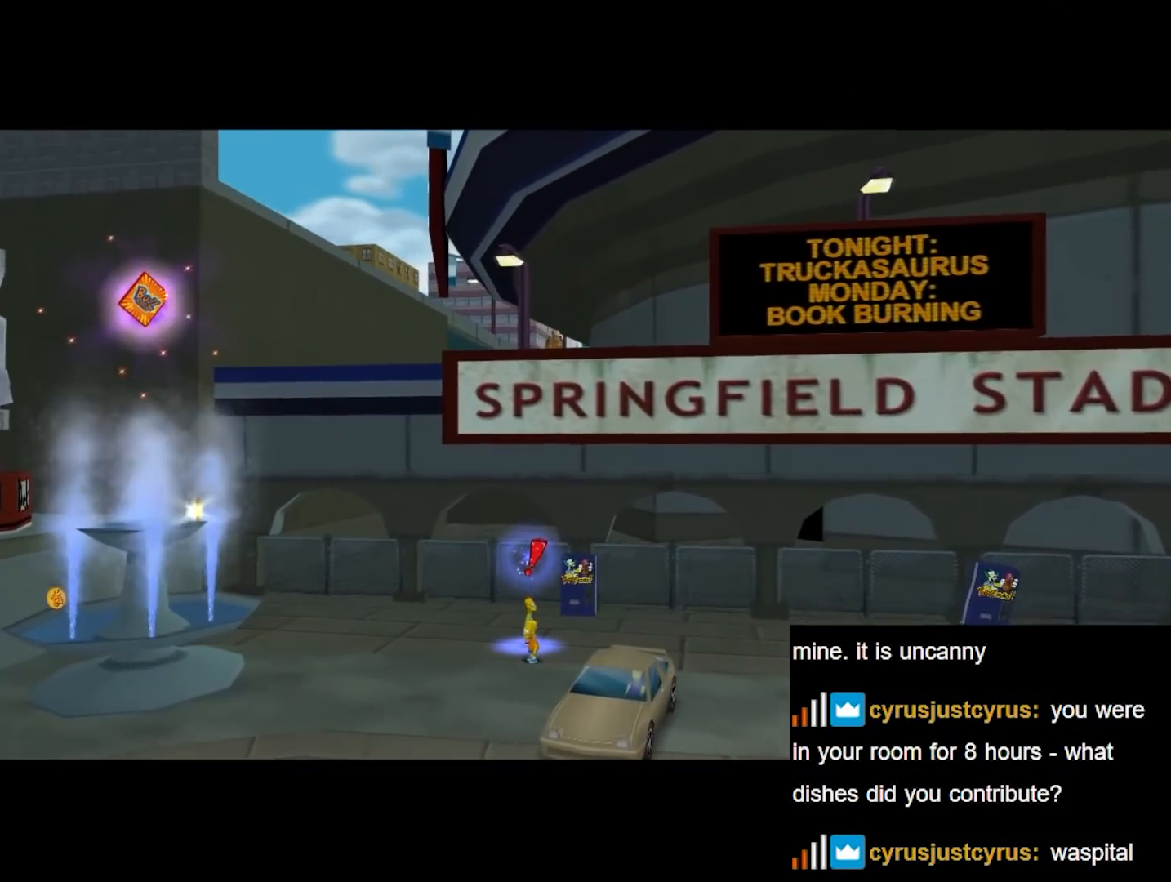
{"buttons": [], "left_stick": "center", "right_stick": "center", "events": []}
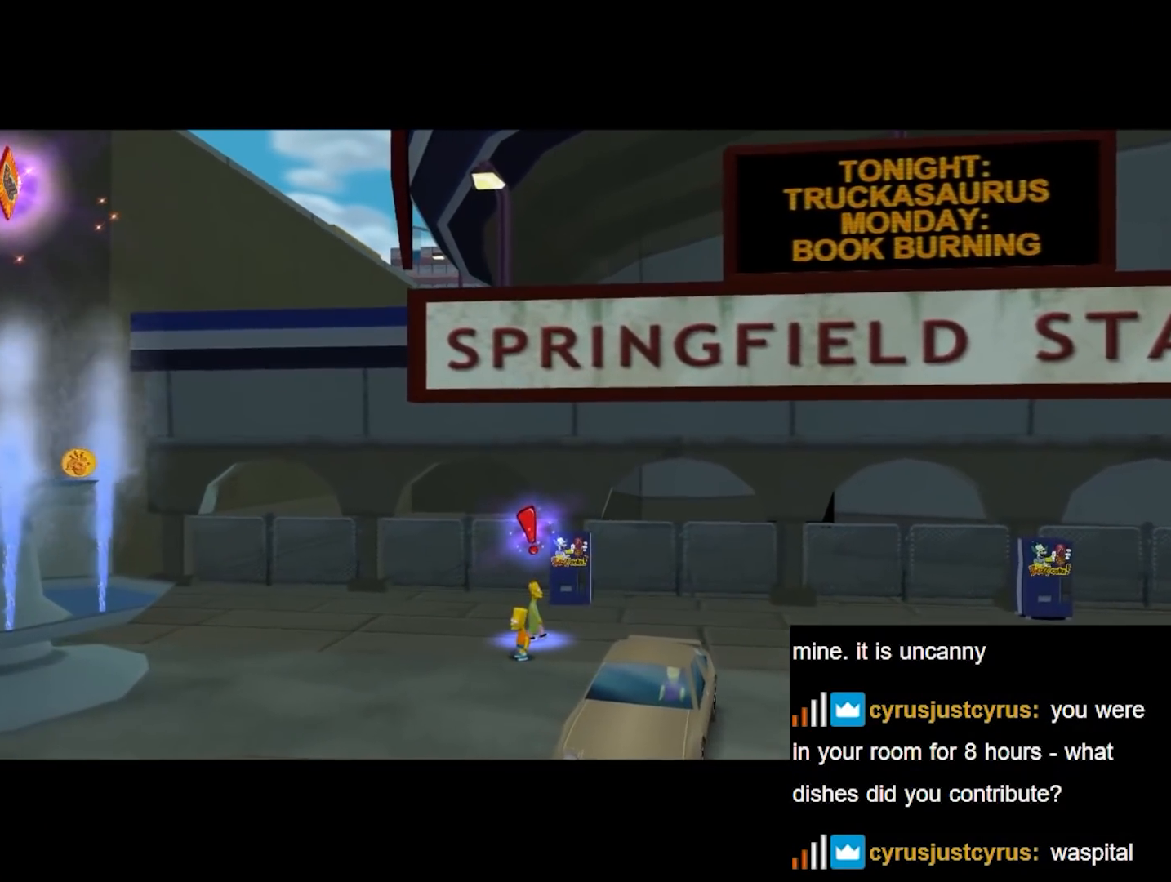
{"buttons": [], "left_stick": "center", "right_stick": "center", "events": []}
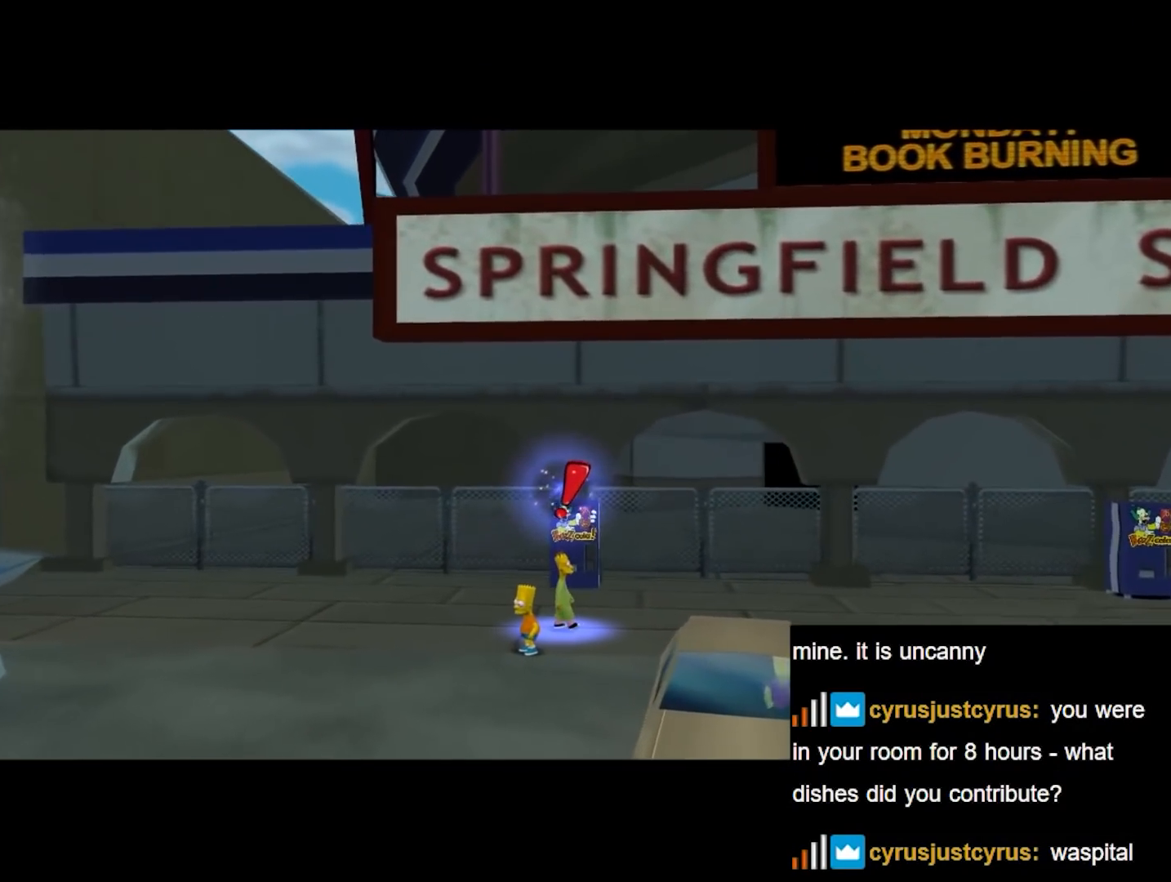
{"buttons": [], "left_stick": "up-right", "right_stick": "center", "events": [[33, "left_stick", "up-right"]]}